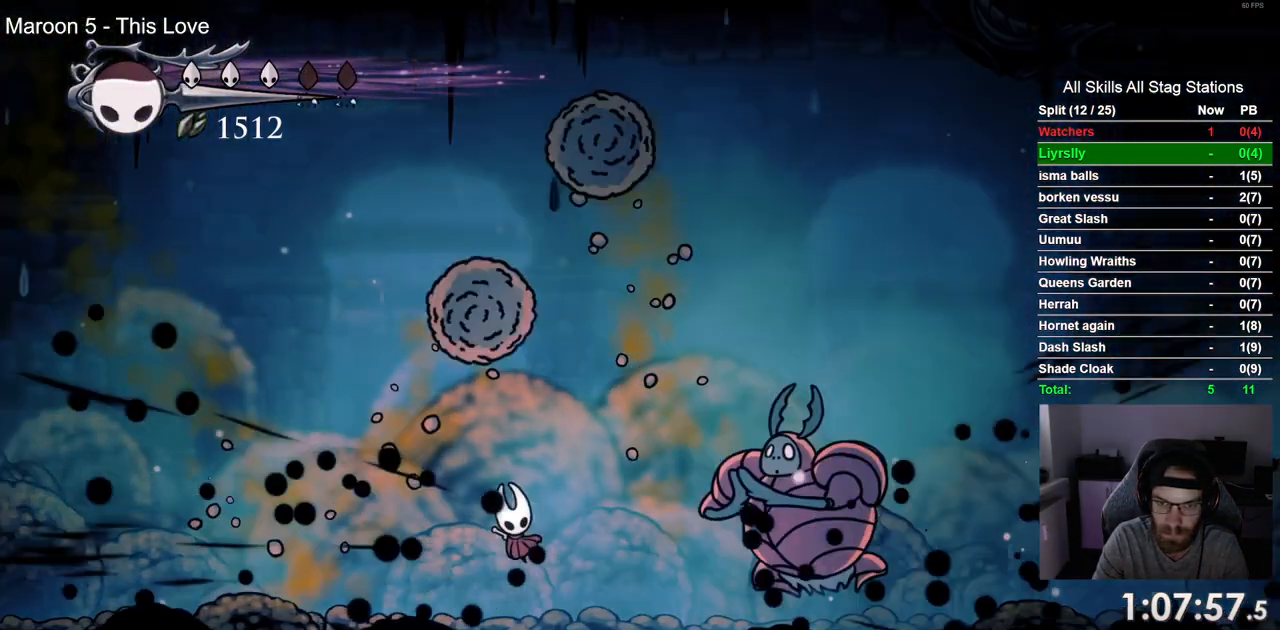
Gameplay with a controller (PlayStation layout); each line is a JSON object with the inputs held at the frame after it (dt_ms = milliseconds from this image to that frame). "events" lists button and stick changes between this image and that frame as [ms after this image, input, new state], when the widget could be followed in between. Not read: L1 R1.
{"dt_ms": 500, "buttons": ["DPAD_RIGHT"], "left_stick": "center", "right_stick": "center", "events": [[183, "SQUARE", "down"], [300, "DPAD_RIGHT", "up"], [367, "SQUARE", "up"], [500, "DPAD_RIGHT", "down"]]}
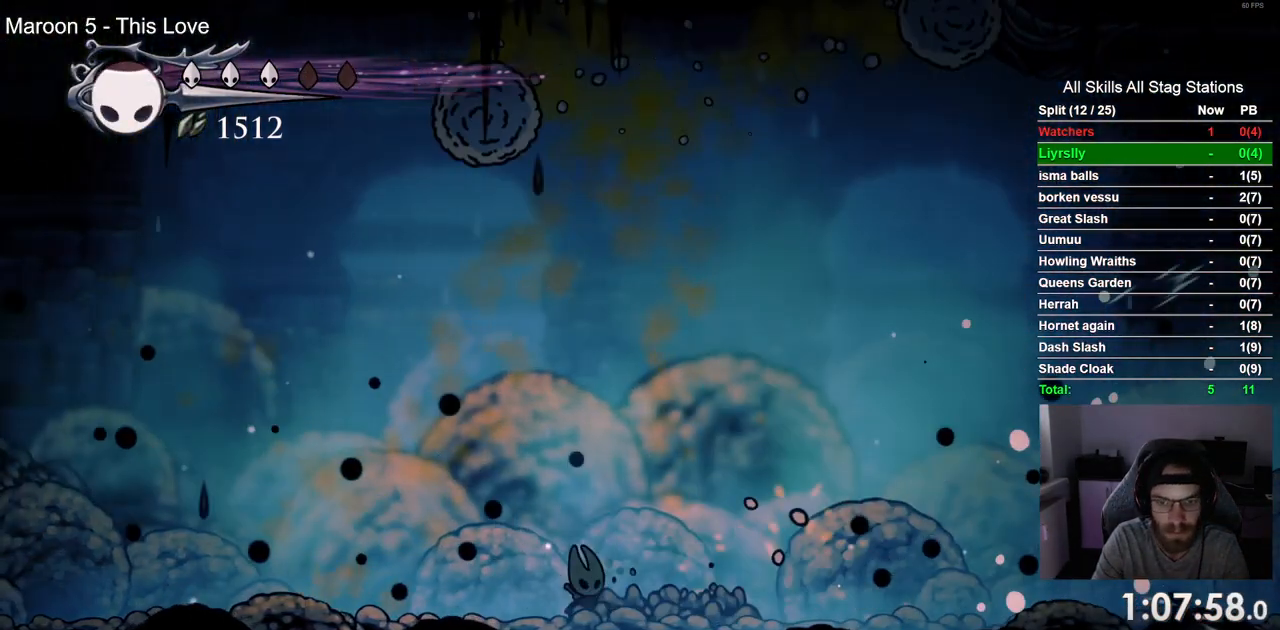
{"dt_ms": 500, "buttons": ["CROSS", "DPAD_LEFT"], "left_stick": "center", "right_stick": "center", "events": [[50, "SQUARE", "down"], [150, "DPAD_RIGHT", "up"], [200, "SQUARE", "up"], [300, "DPAD_LEFT", "down"], [400, "CROSS", "down"]]}
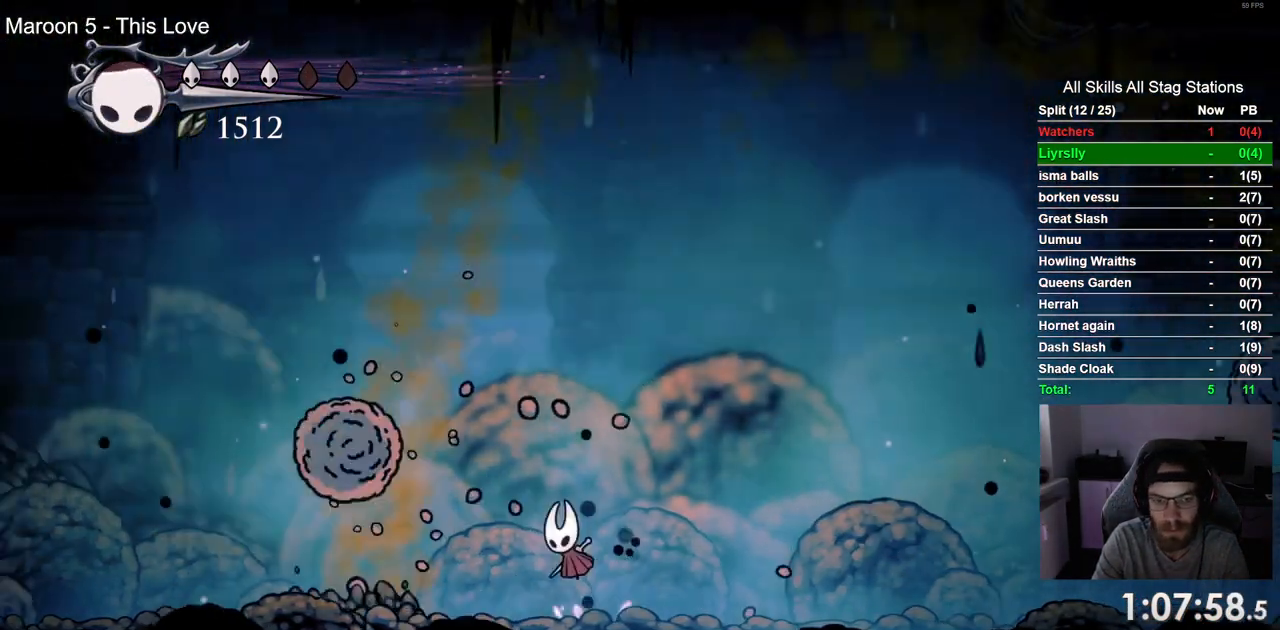
{"dt_ms": 500, "buttons": ["DPAD_LEFT"], "left_stick": "center", "right_stick": "center", "events": [[83, "CROSS", "up"], [183, "DPAD_DOWN", "down"], [283, "DPAD_DOWN", "up"]]}
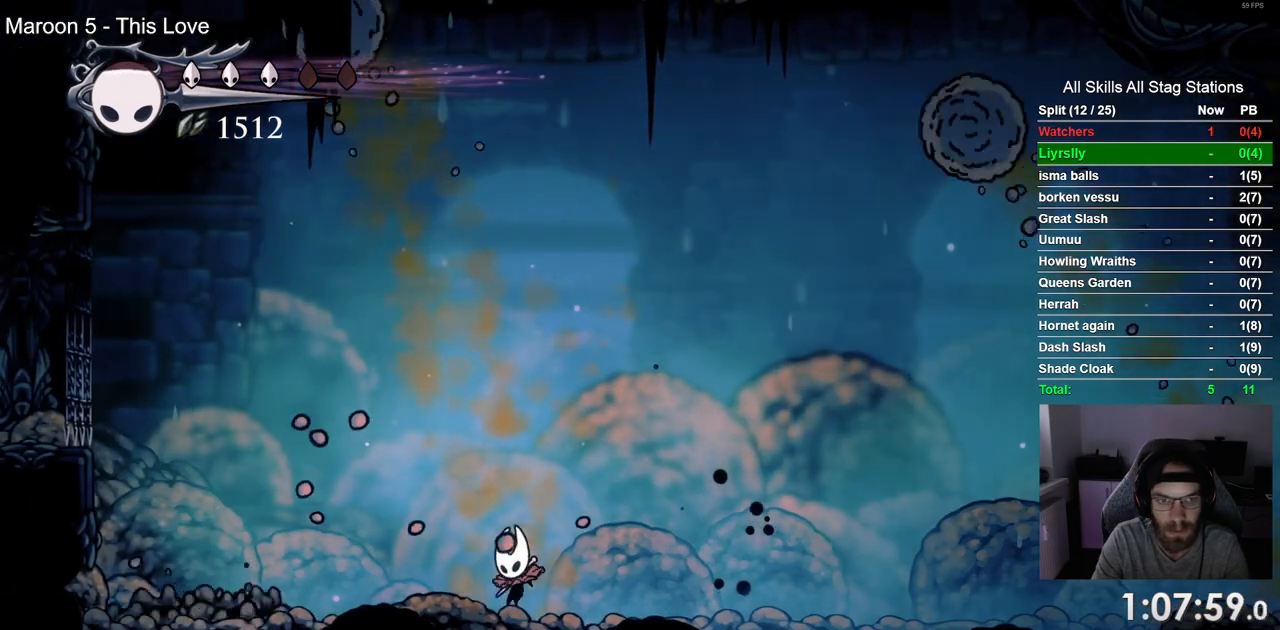
{"dt_ms": 1000, "buttons": ["DPAD_DOWN"], "left_stick": "center", "right_stick": "center"}